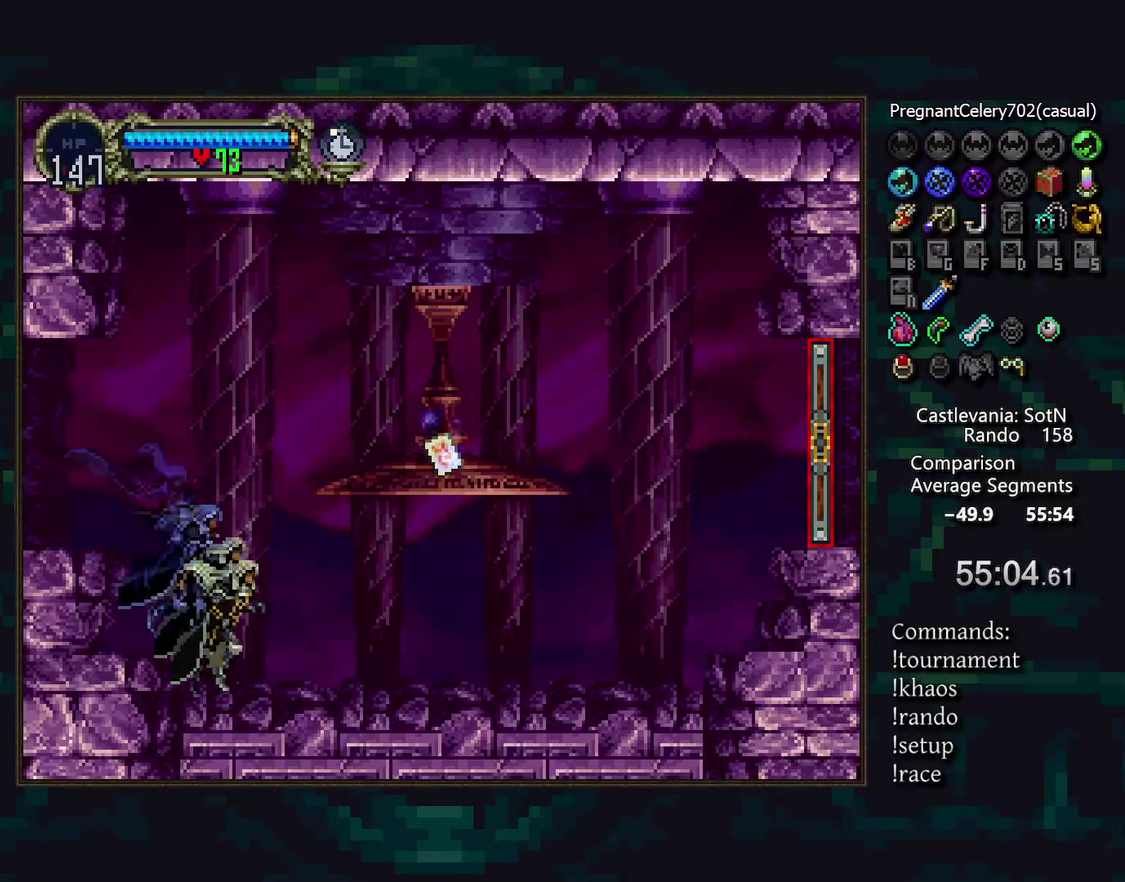
Gameplay with a controller (PlayStation layout); each line is a JSON object with the inputs held at the frame after it. "events" lists button and stick changes between this image and that frame as [ms after this image, input, new state], when the widget could be followed in between. Not read: DPAD_DOWN DPAD_RIGHT DPAD_UP L3 R3.
{"buttons": [], "events": [[83, "TRIANGLE", "down"], [167, "TRIANGLE", "up"], [183, "CIRCLE", "down"], [250, "TRIANGLE", "down"], [283, "CIRCLE", "up"], [333, "TRIANGLE", "up"], [367, "CIRCLE", "down"], [400, "TRIANGLE", "down"], [450, "CIRCLE", "up"], [483, "TRIANGLE", "up"]]}
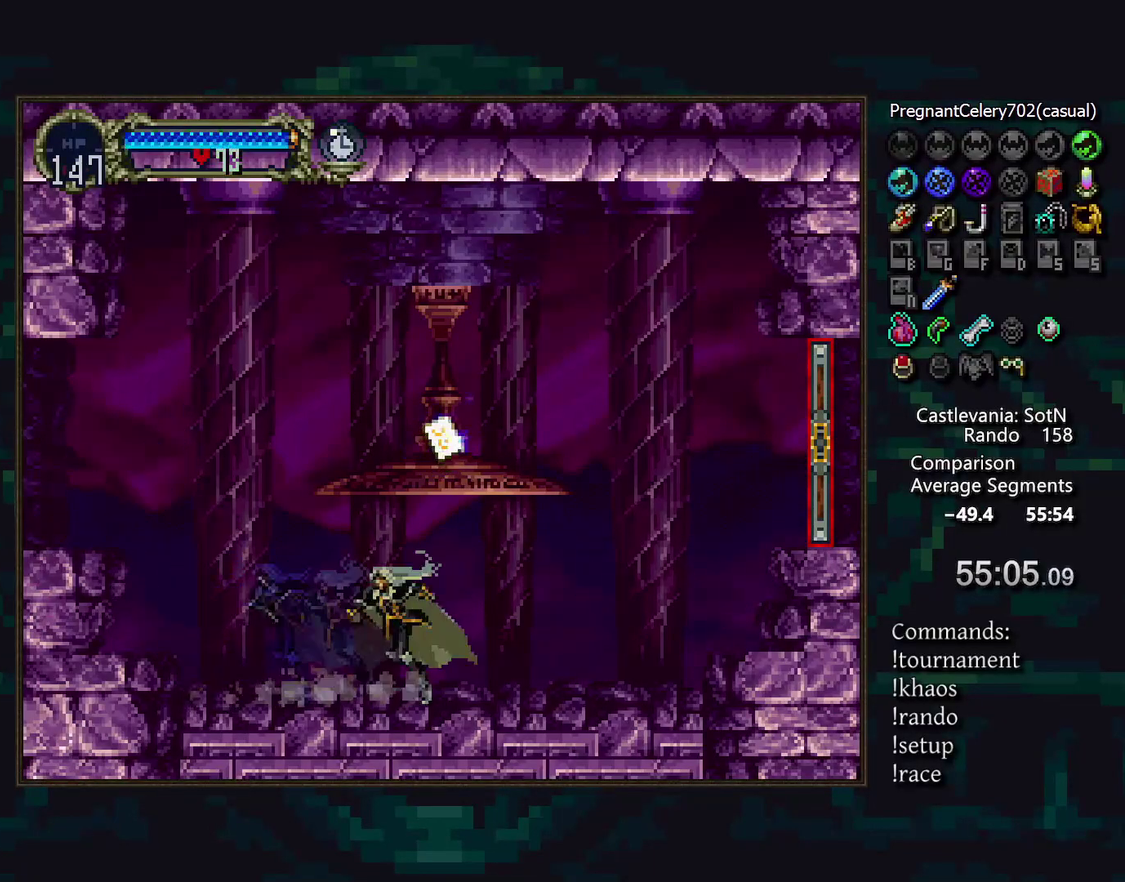
{"buttons": ["CROSS"], "events": [[33, "CIRCLE", "down"], [83, "TRIANGLE", "down"], [117, "CIRCLE", "up"], [150, "TRIANGLE", "up"], [200, "CIRCLE", "down"], [233, "TRIANGLE", "down"], [283, "CIRCLE", "up"], [300, "TRIANGLE", "up"], [417, "CROSS", "down"]]}
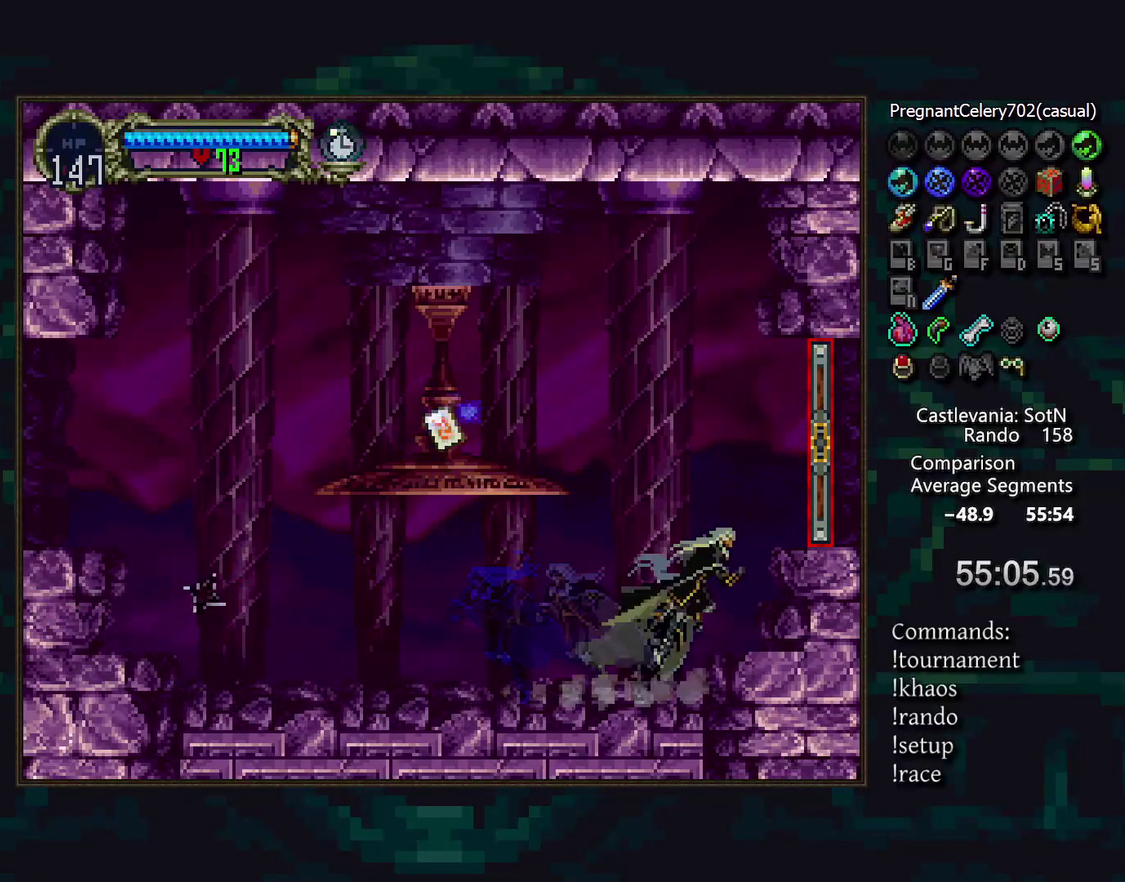
{"buttons": [], "events": [[50, "CROSS", "up"], [117, "CROSS", "down"], [217, "CROSS", "up"], [283, "CROSS", "down"], [367, "CROSS", "up"]]}
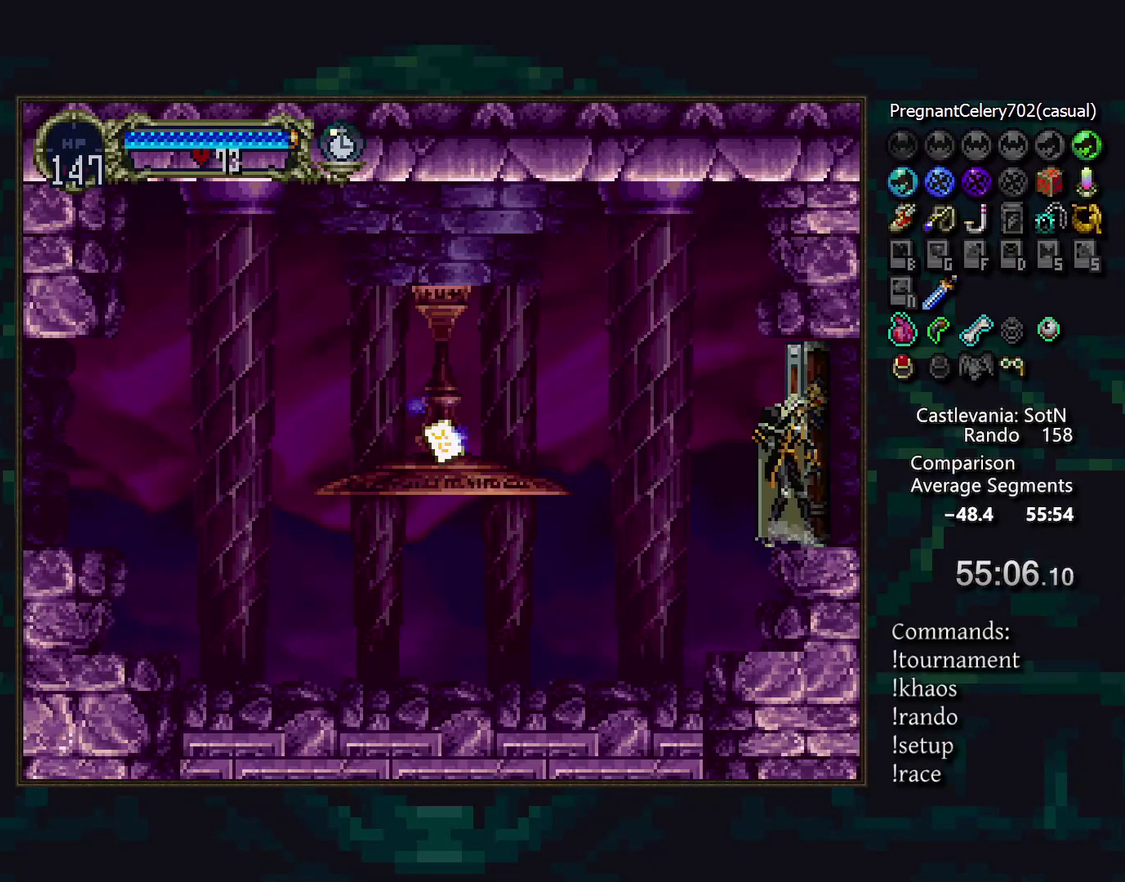
{"buttons": [], "events": []}
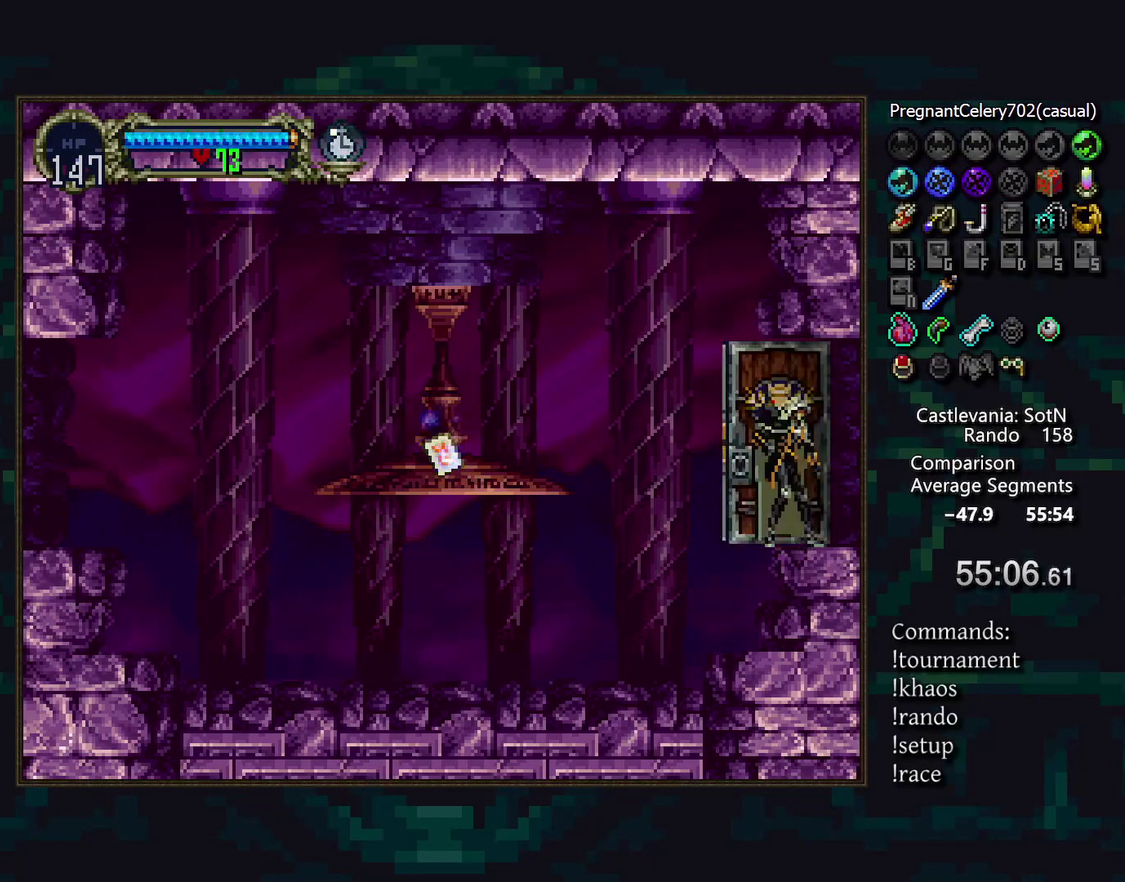
{"buttons": [], "events": []}
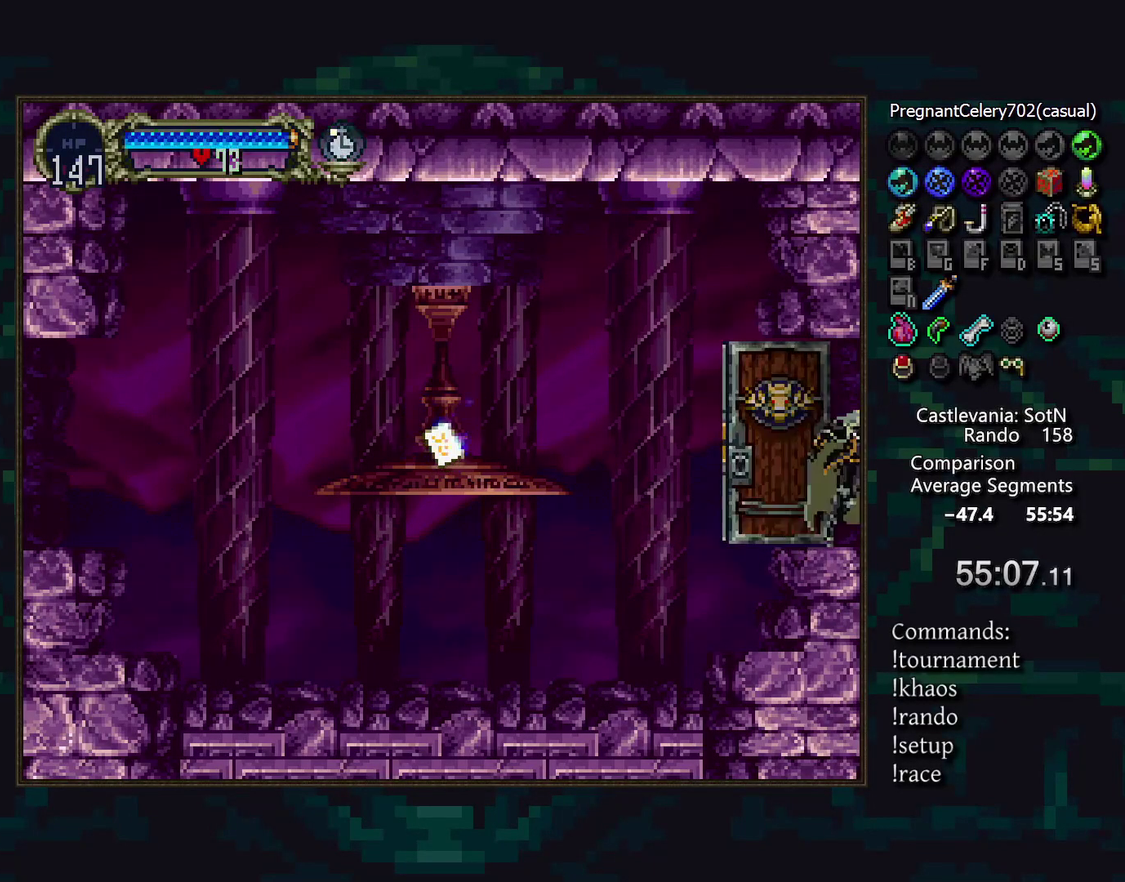
{"buttons": [], "events": []}
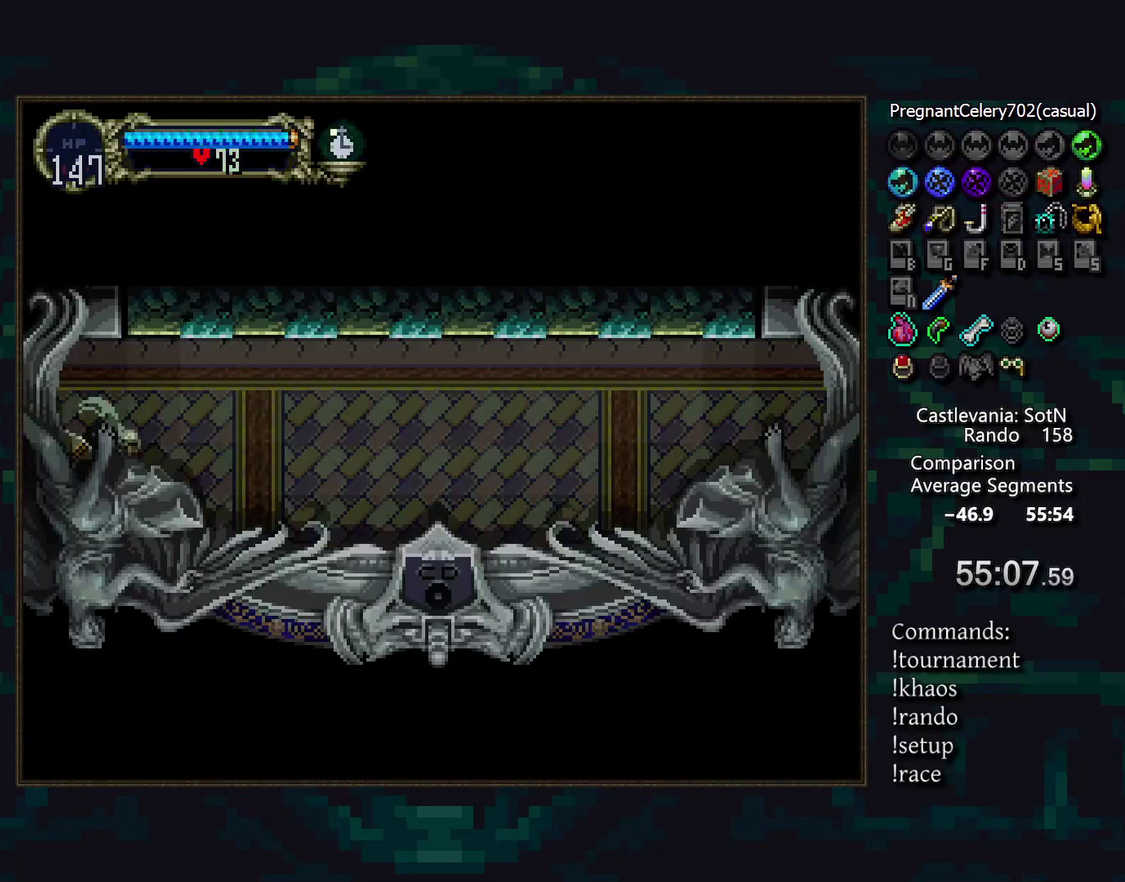
{"buttons": [], "events": [[267, "DPAD_LEFT", "down"], [350, "CIRCLE", "down"], [383, "TRIANGLE", "down"], [450, "CIRCLE", "up"], [450, "DPAD_LEFT", "up"], [450, "TRIANGLE", "up"]]}
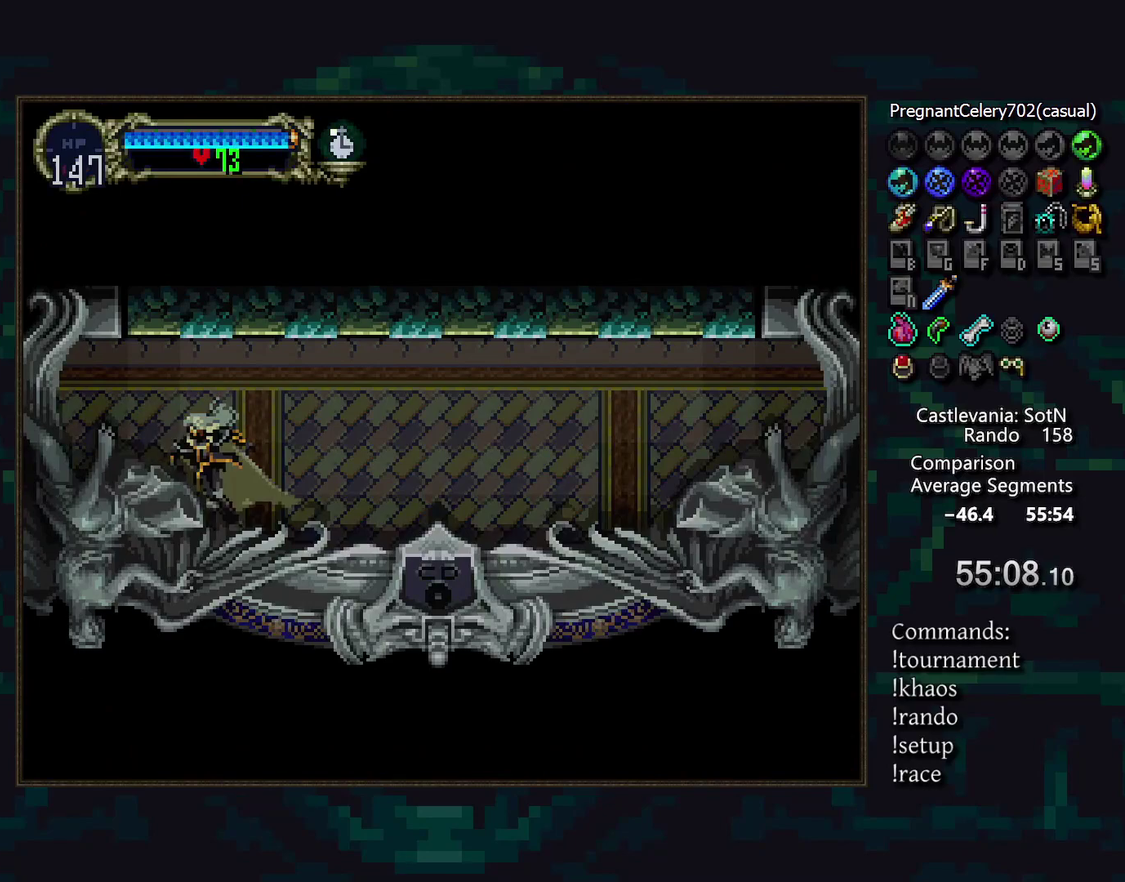
{"buttons": ["CIRCLE", "TRIANGLE"], "events": [[33, "CIRCLE", "down"], [33, "TRIANGLE", "down"], [100, "TRIANGLE", "up"], [183, "TRIANGLE", "down"], [233, "TRIANGLE", "up"], [250, "CIRCLE", "up"], [317, "CIRCLE", "down"], [333, "TRIANGLE", "down"], [383, "TRIANGLE", "up"], [400, "CIRCLE", "up"], [450, "CIRCLE", "down"], [483, "TRIANGLE", "down"]]}
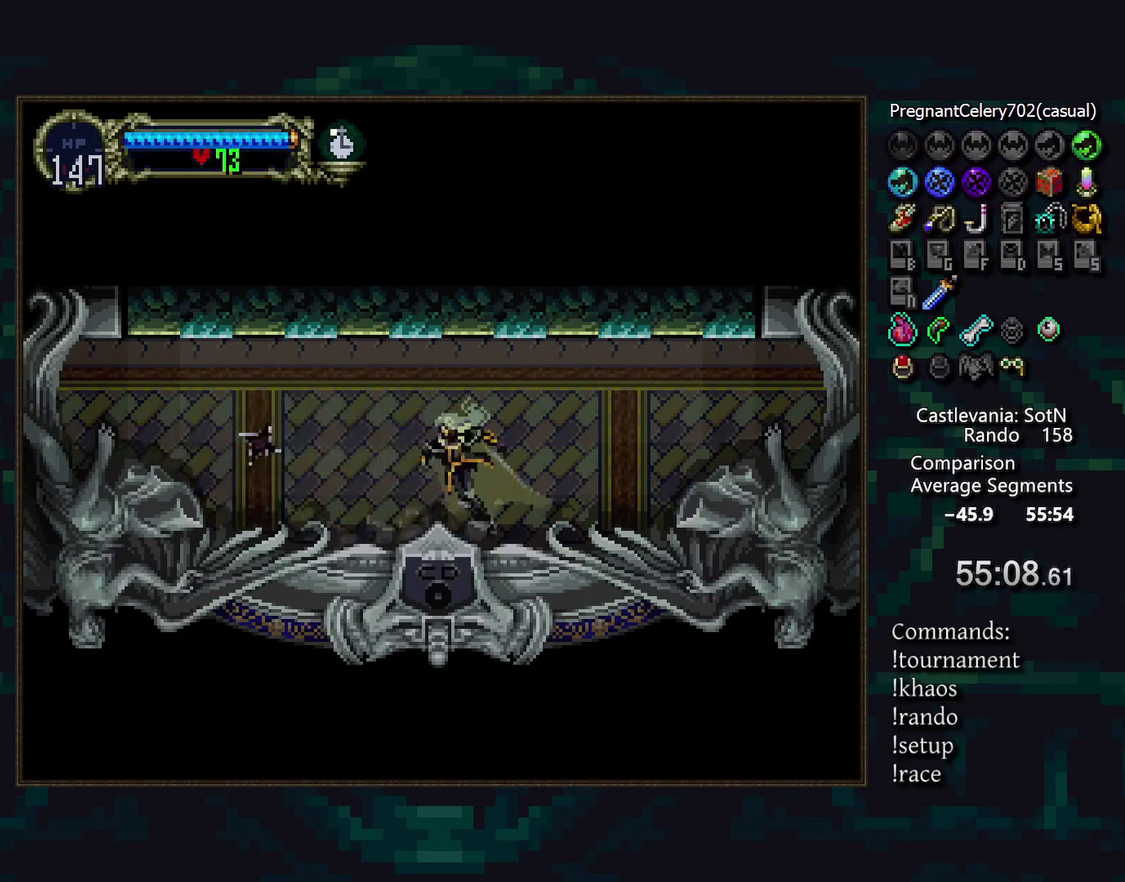
{"buttons": ["CIRCLE", "TRIANGLE"], "events": [[33, "TRIANGLE", "up"], [50, "CIRCLE", "up"], [100, "CIRCLE", "down"], [133, "TRIANGLE", "down"], [200, "TRIANGLE", "up"], [217, "CIRCLE", "up"], [267, "CIRCLE", "down"], [300, "TRIANGLE", "down"], [350, "TRIANGLE", "up"], [367, "CIRCLE", "up"], [417, "CIRCLE", "down"], [450, "TRIANGLE", "down"]]}
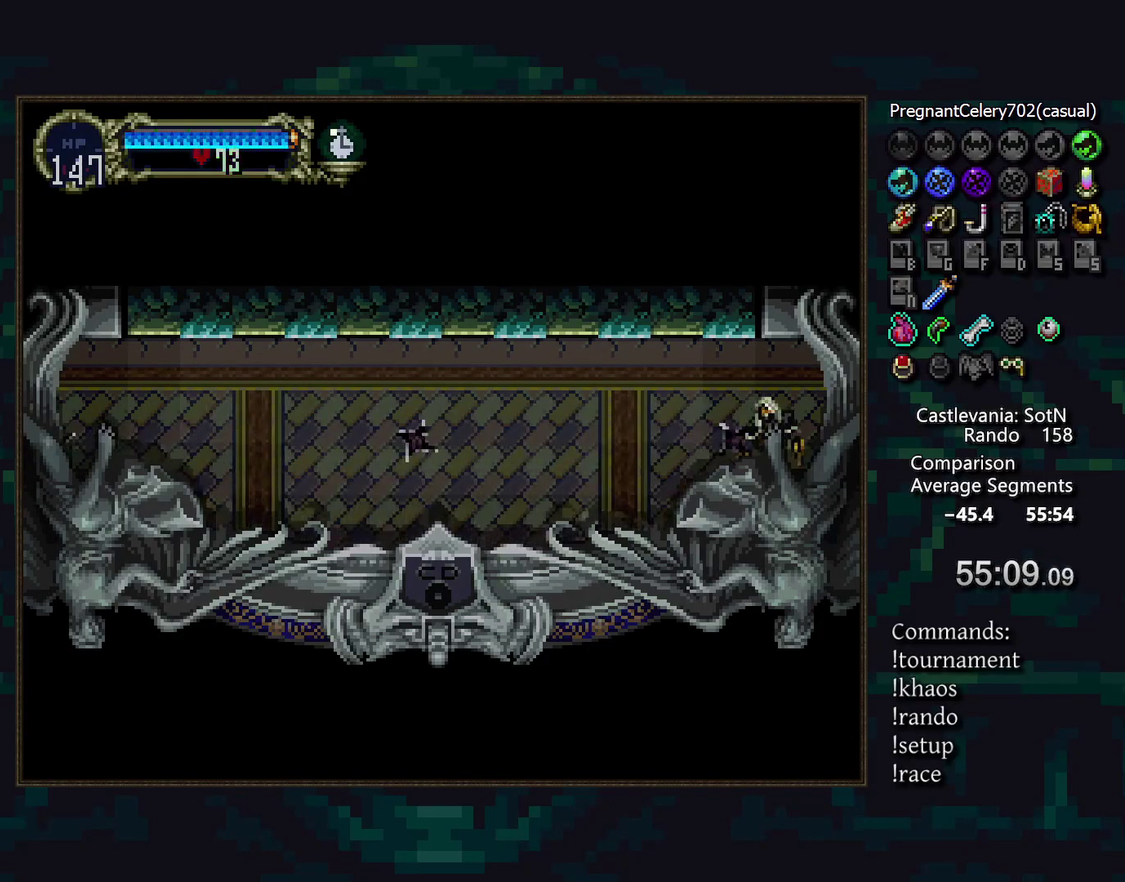
{"buttons": [], "events": [[17, "CIRCLE", "up"], [17, "TRIANGLE", "up"]]}
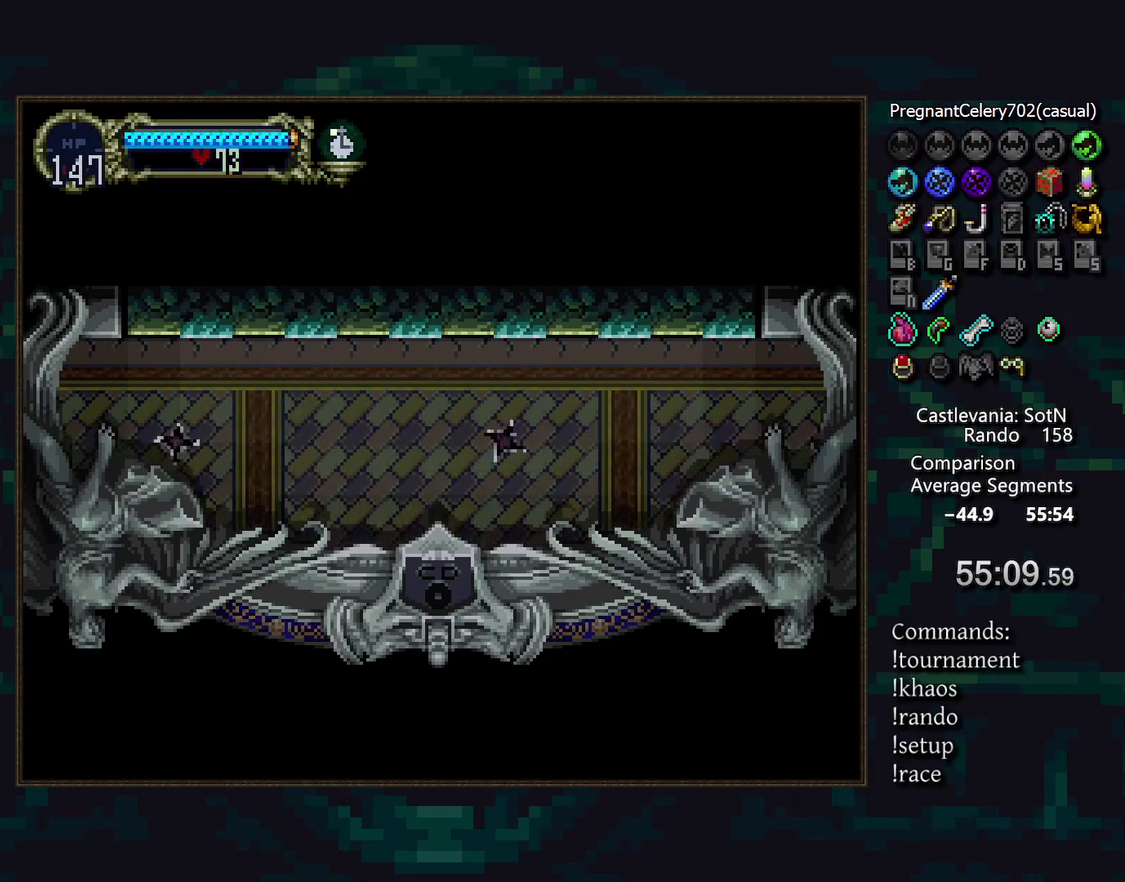
{"buttons": [], "events": []}
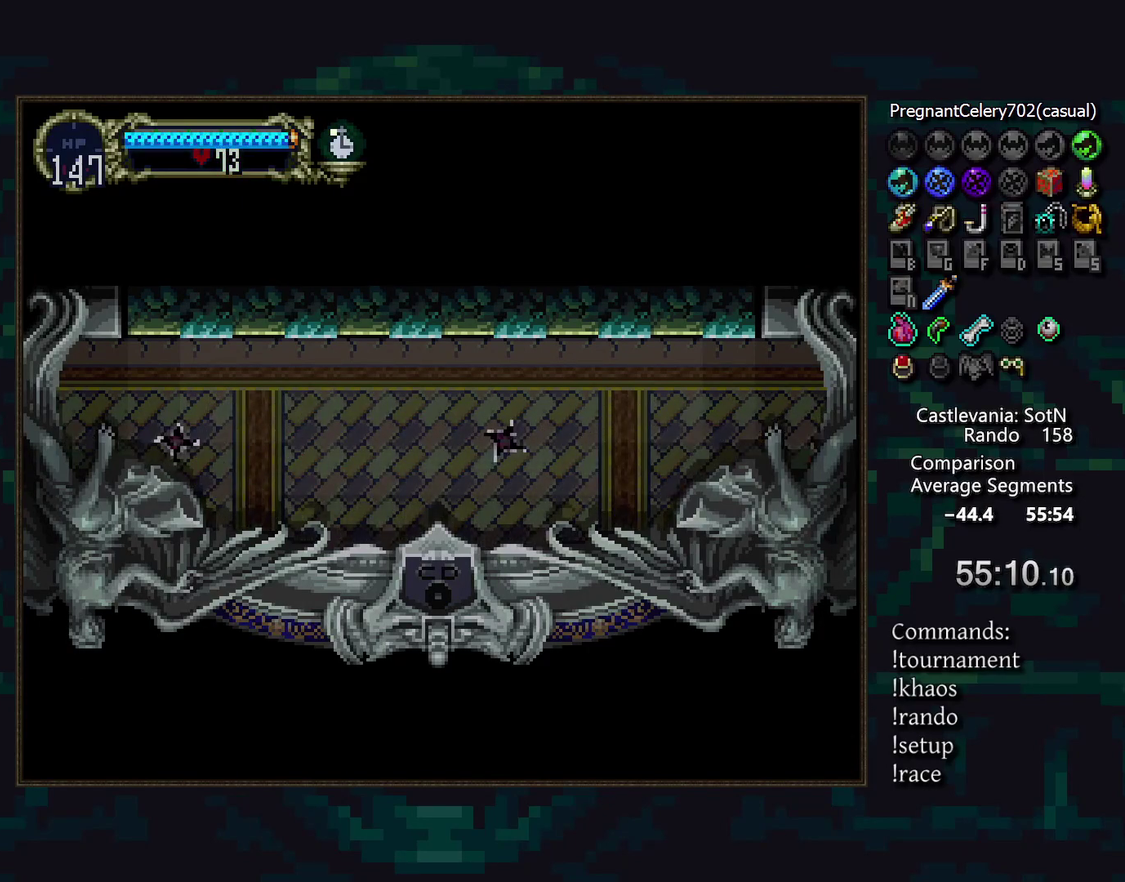
{"buttons": [], "events": []}
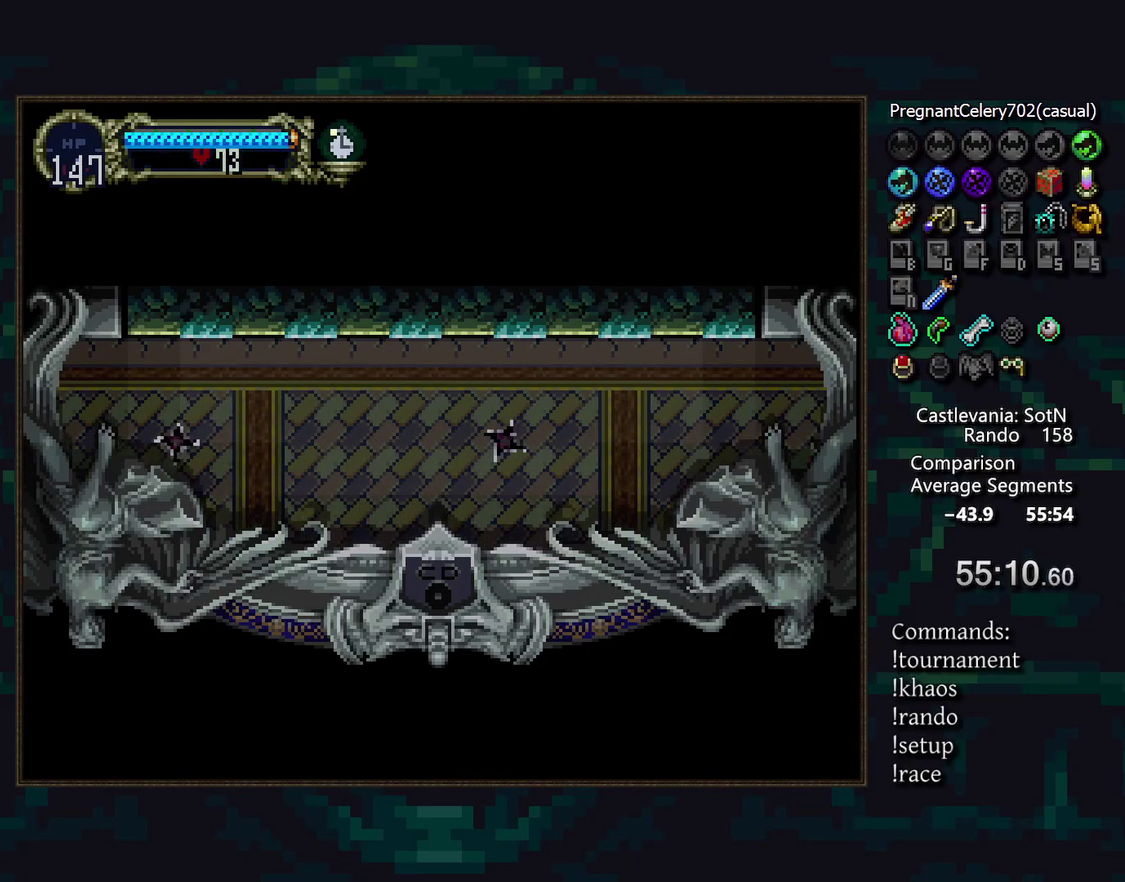
{"buttons": [], "events": []}
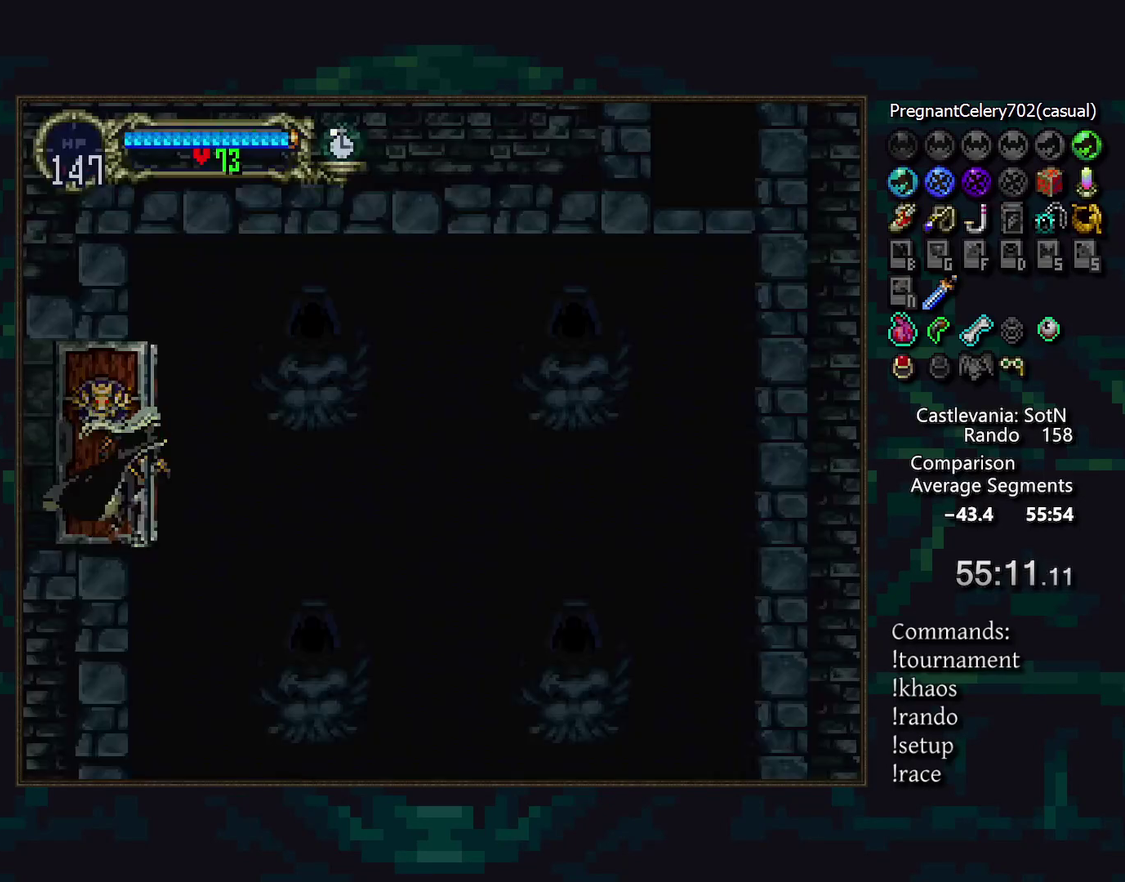
{"buttons": [], "events": []}
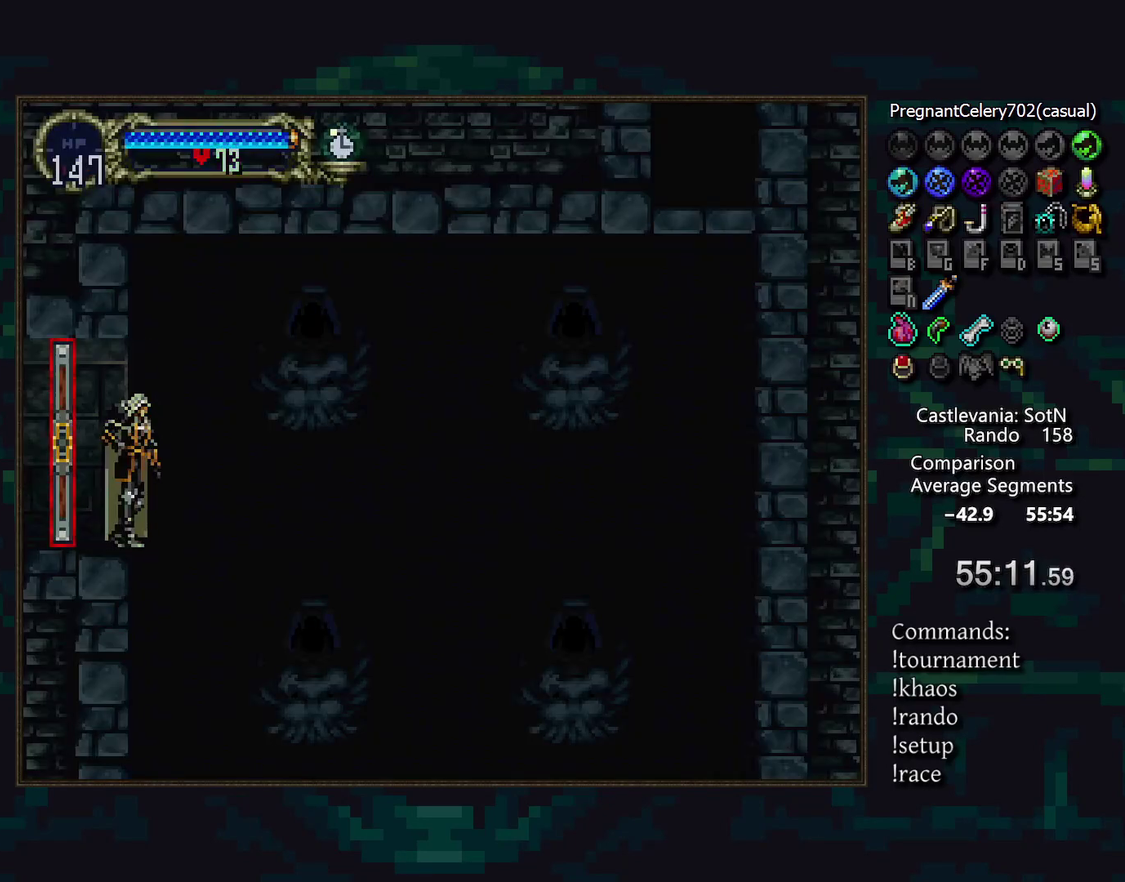
{"buttons": [], "events": [[33, "CROSS", "down"], [83, "CROSS", "up"], [183, "CROSS", "down"], [233, "CROSS", "up"], [300, "CROSS", "down"], [383, "CROSS", "up"]]}
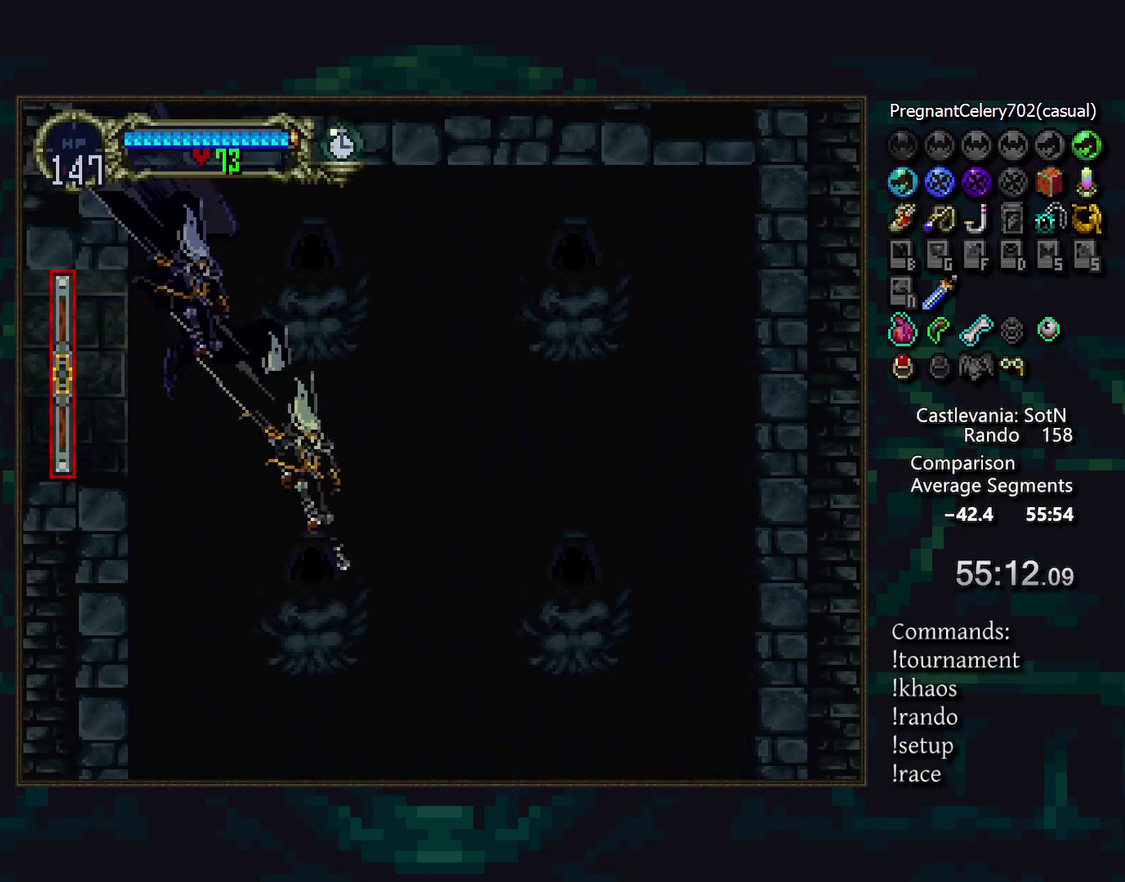
{"buttons": [], "events": [[183, "CROSS", "down"], [317, "CROSS", "up"]]}
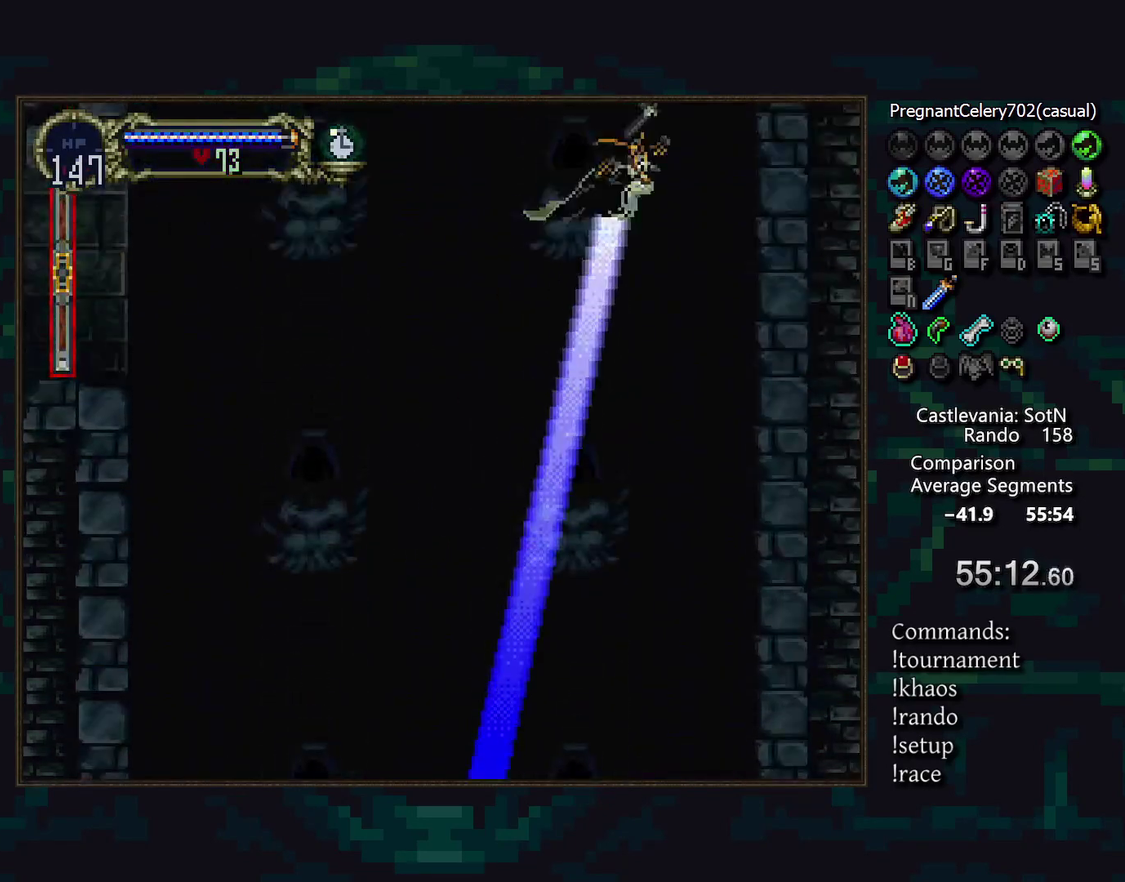
{"buttons": [], "events": []}
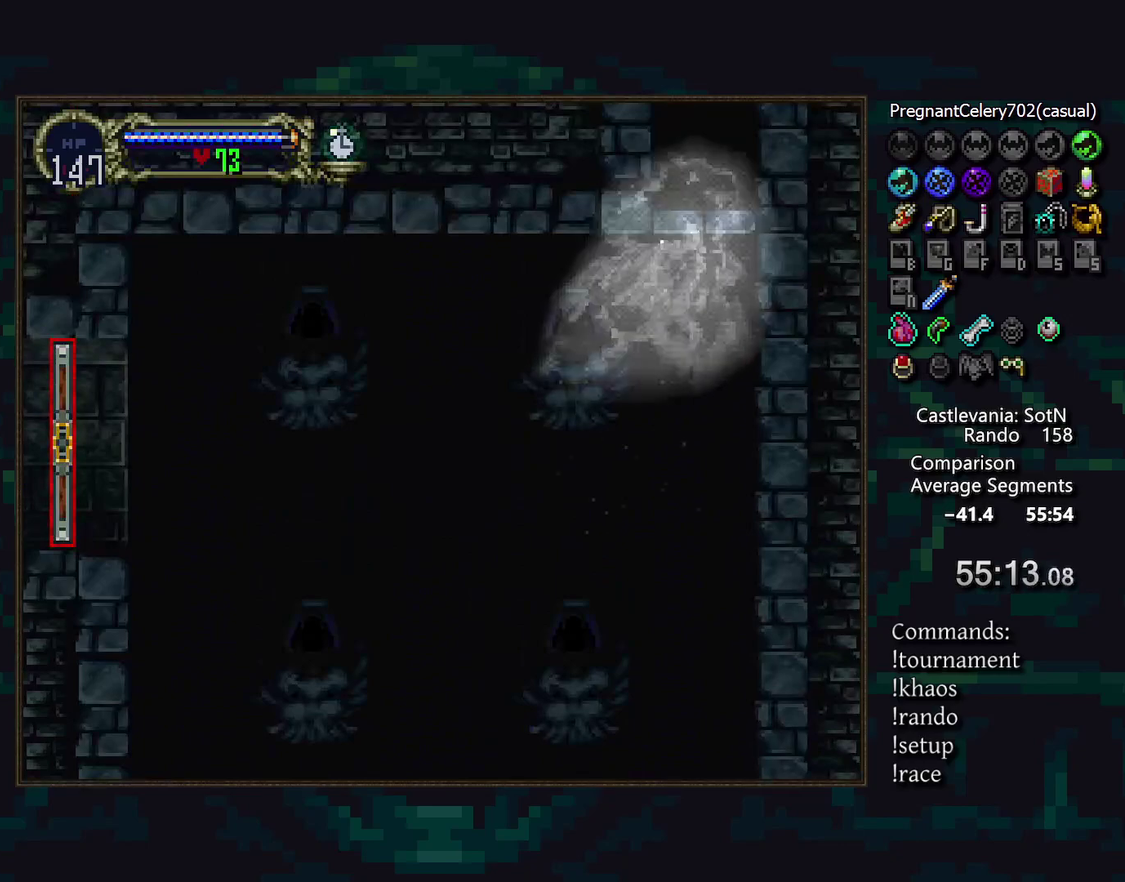
{"buttons": [], "events": [[17, "DPAD_LEFT", "down"], [450, "DPAD_LEFT", "up"]]}
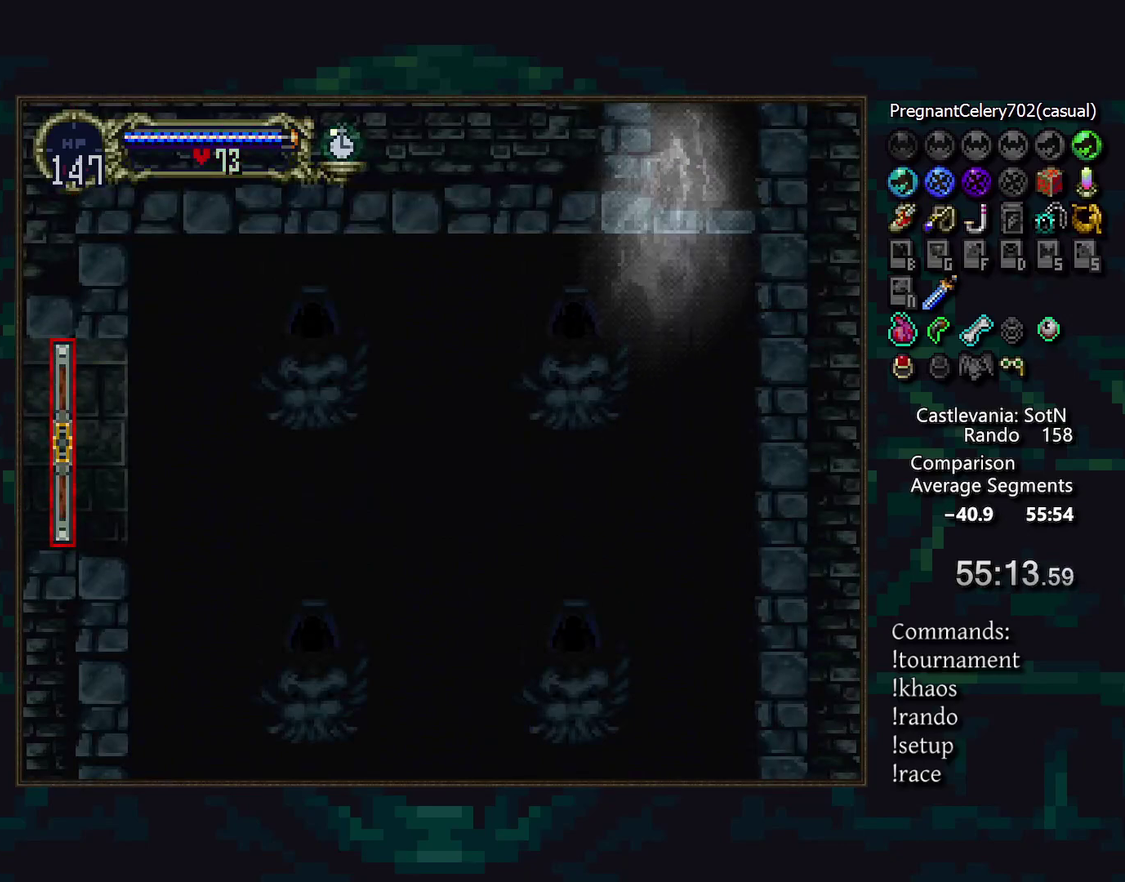
{"buttons": [], "events": []}
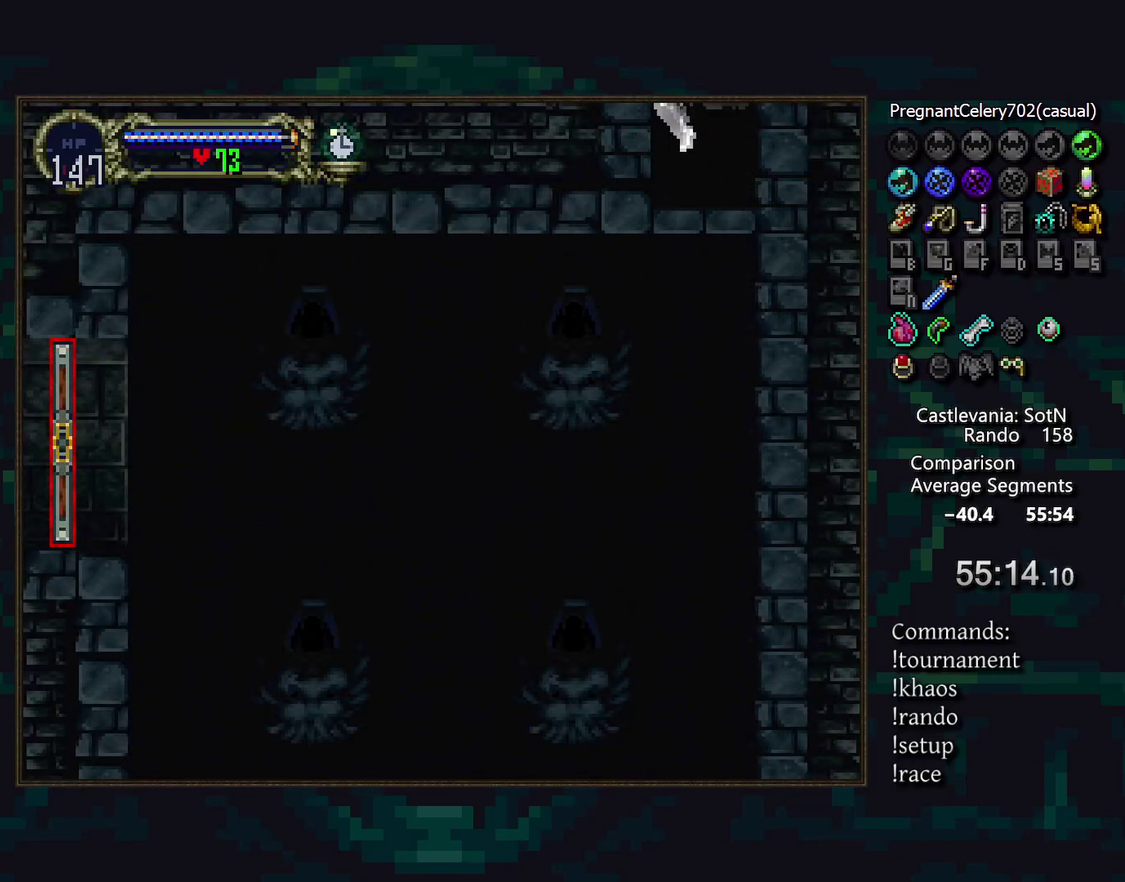
{"buttons": [], "events": [[33, "DPAD_LEFT", "down"], [133, "CROSS", "down"], [317, "DPAD_LEFT", "up"], [417, "CROSS", "up"]]}
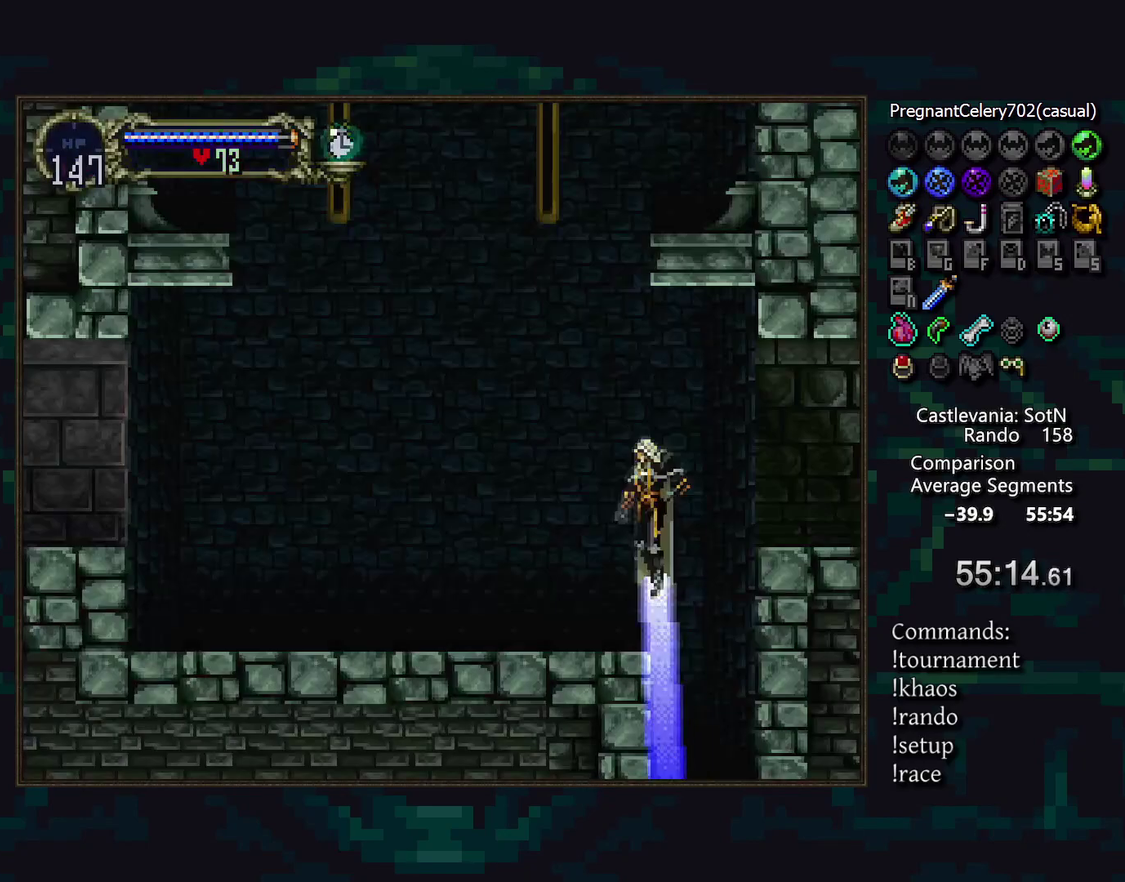
{"buttons": [], "events": []}
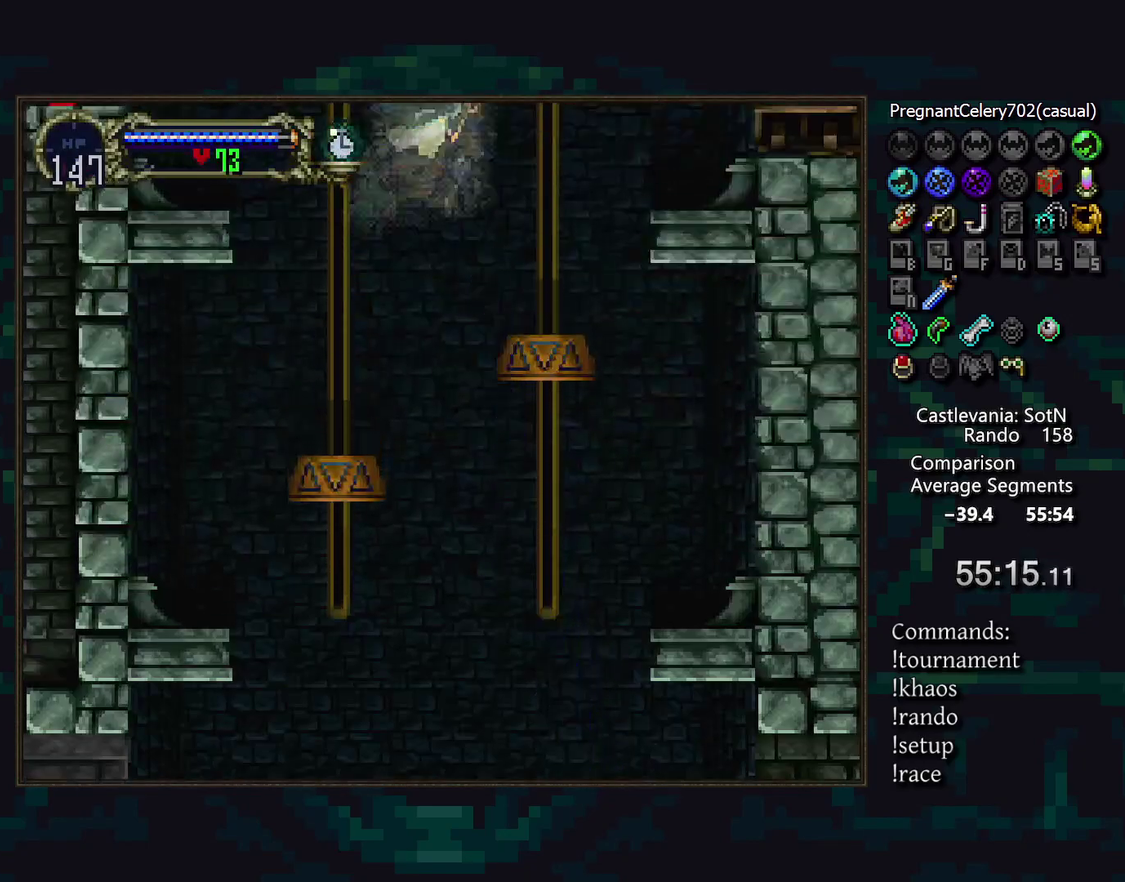
{"buttons": [], "events": []}
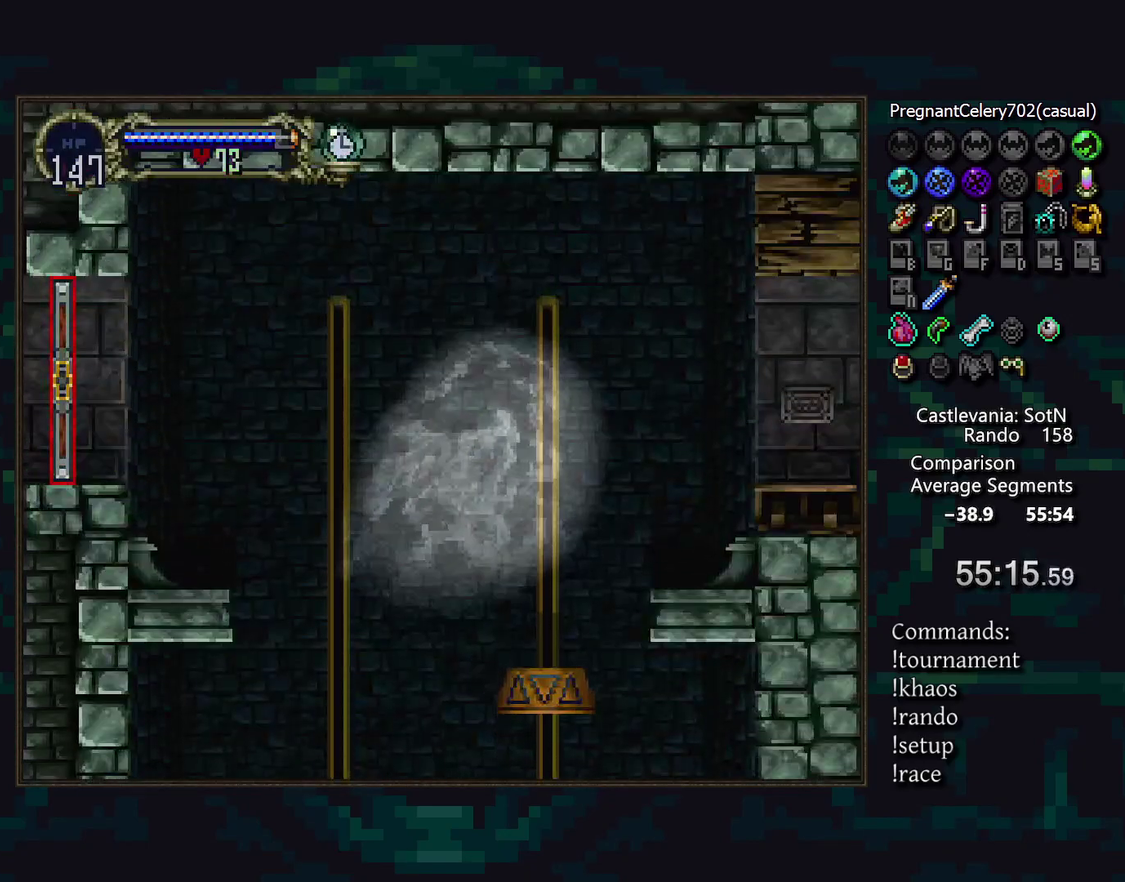
{"buttons": [], "events": []}
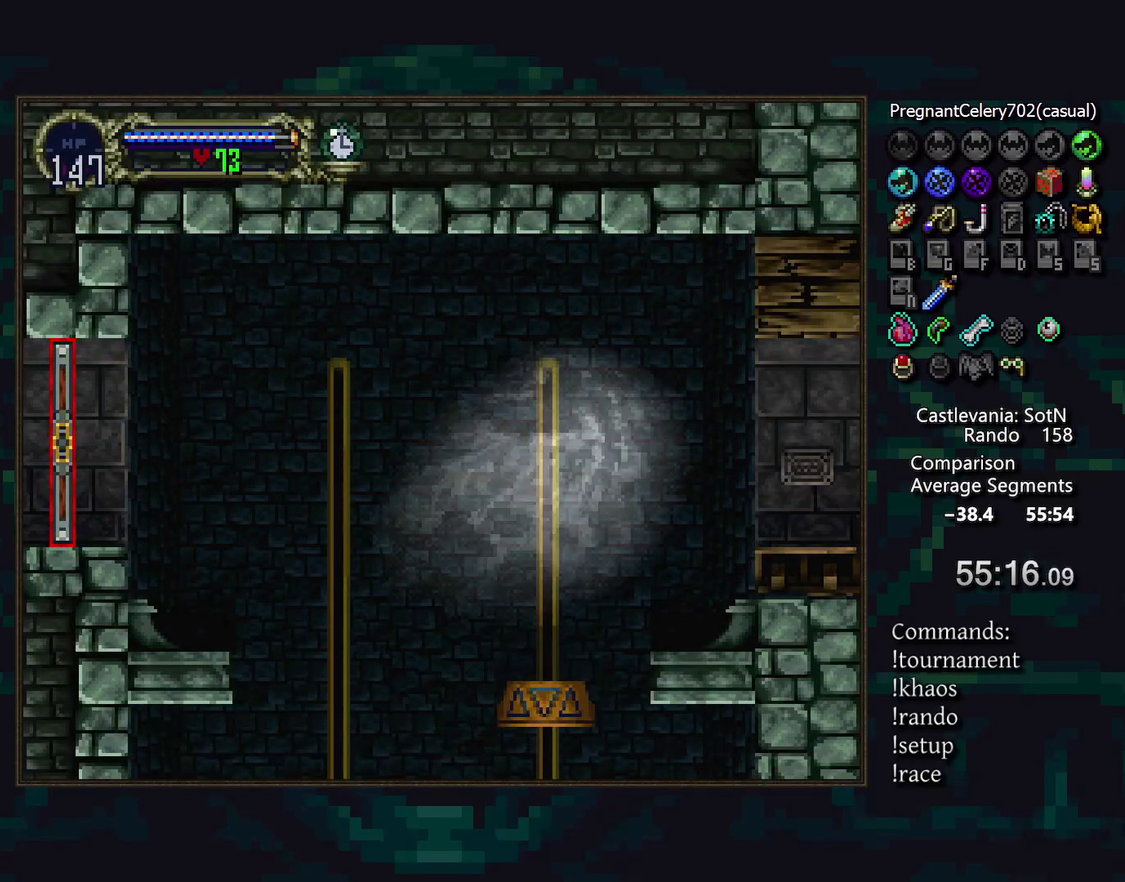
{"buttons": [], "events": []}
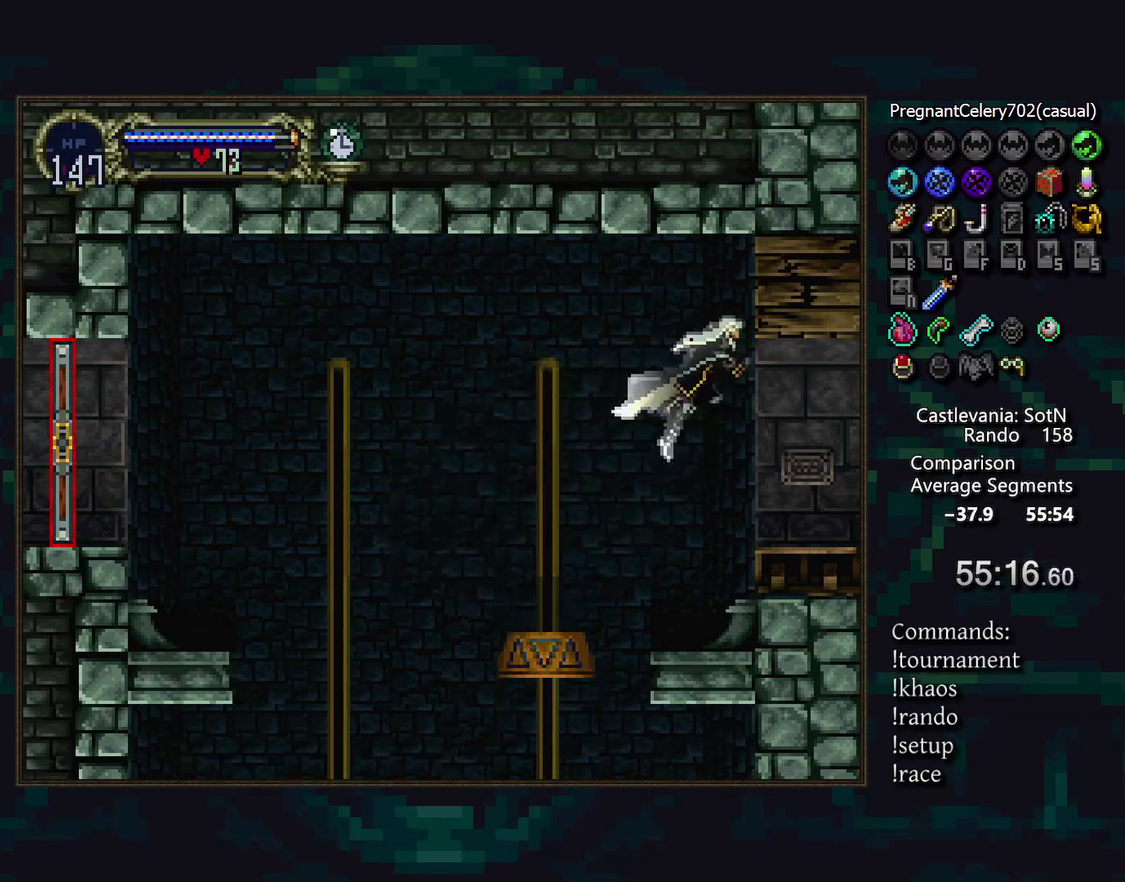
{"buttons": [], "events": [[67, "CROSS", "down"], [167, "CROSS", "up"], [350, "CROSS", "down"], [450, "CROSS", "up"]]}
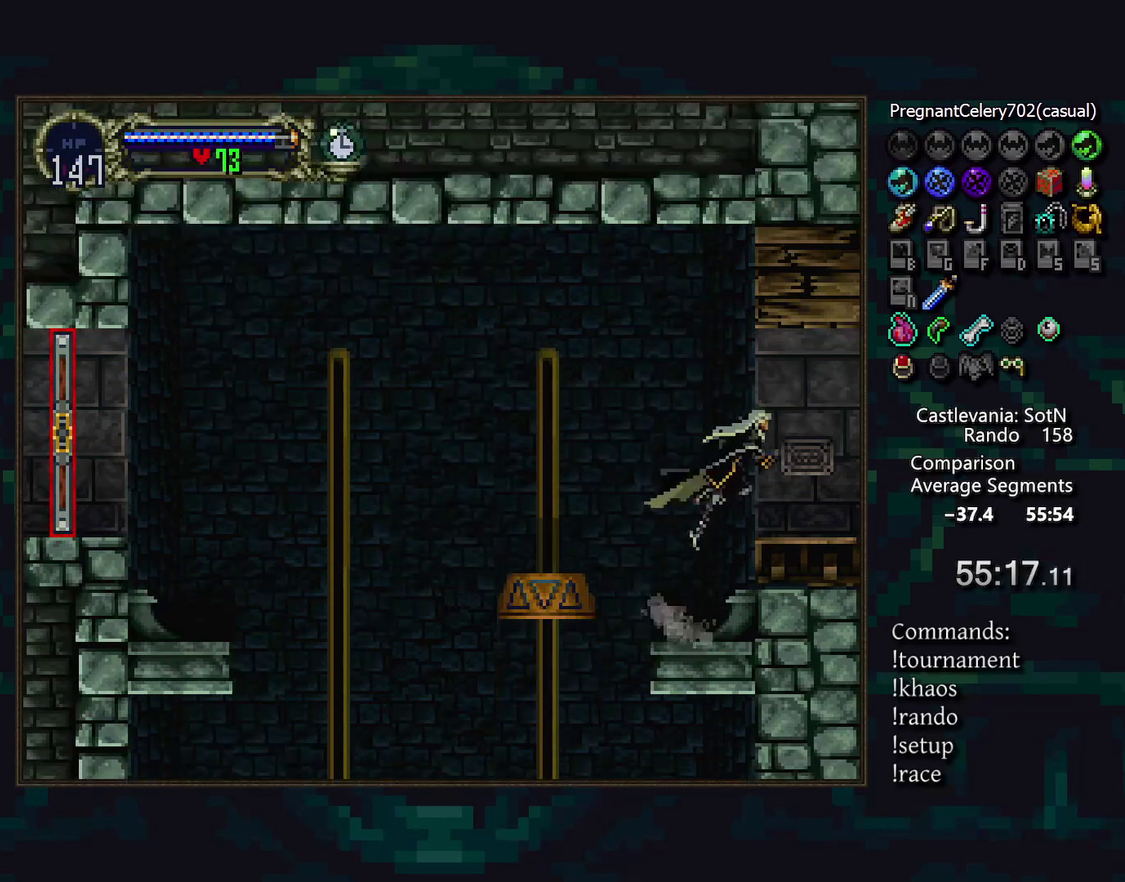
{"buttons": [], "events": [[33, "CROSS", "down"], [117, "CROSS", "up"], [167, "CROSS", "down"], [250, "CROSS", "up"]]}